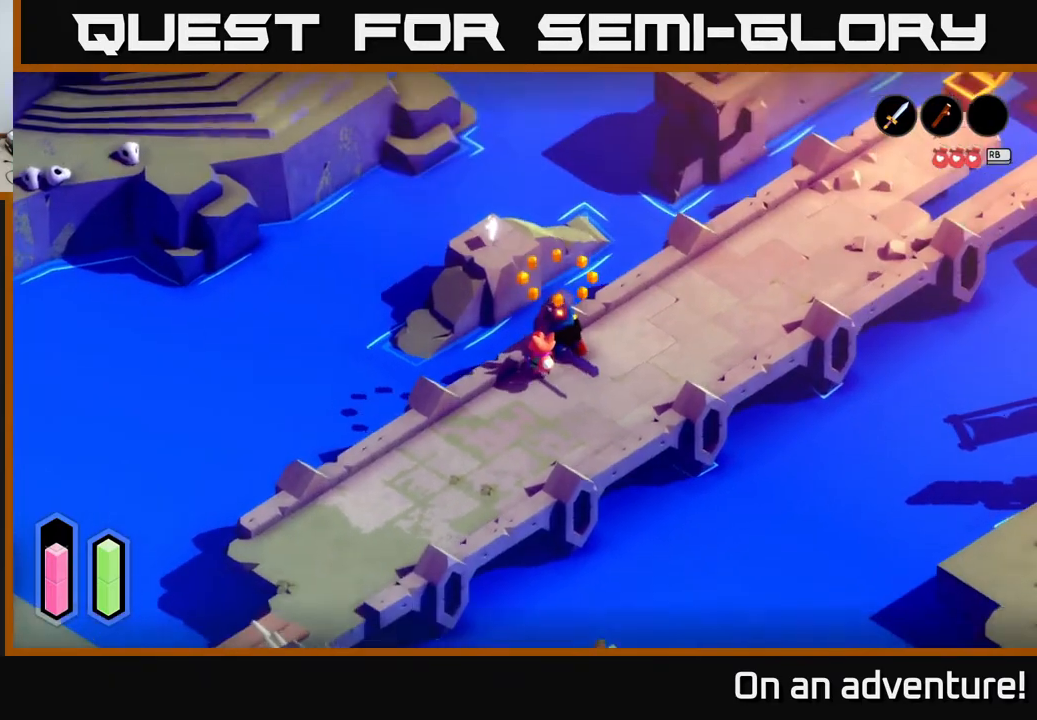
Gameplay with a controller (Xbox layout); each line is a JSON object with the inputs held at the frame after it. "events" lists button and stick changes between this image and that frame as [ms after this image, input, new state], when the widget could be followed in between.
{"buttons": [], "left_stick": "right", "right_stick": "center", "events": [[383, "left_stick", "right"]]}
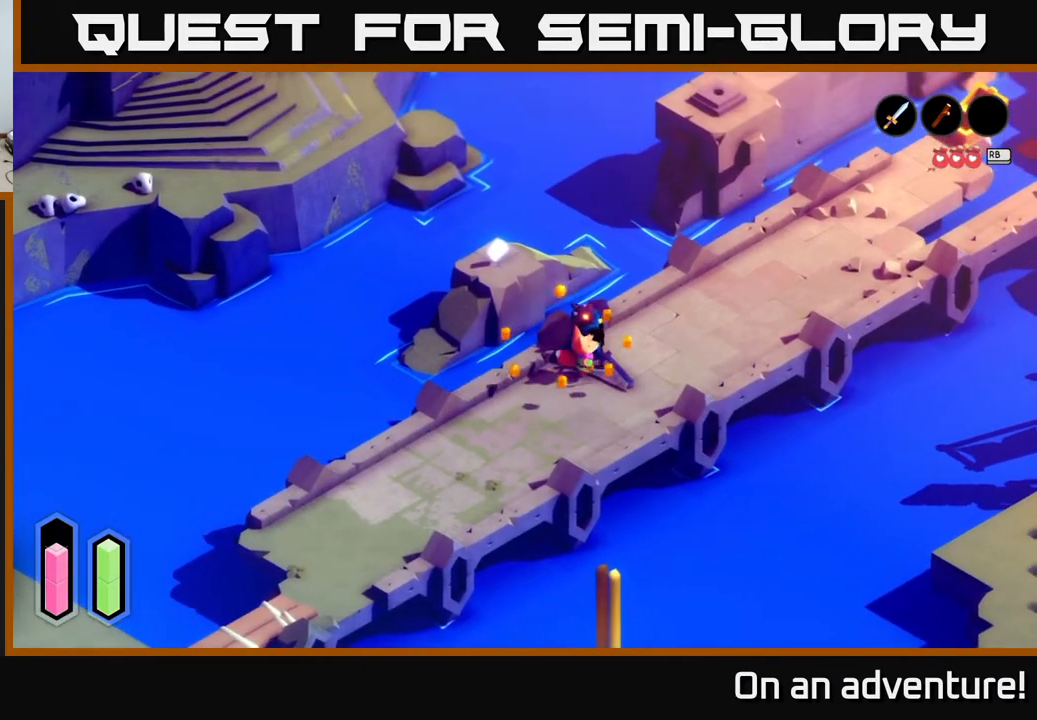
{"buttons": [], "left_stick": "up-right", "right_stick": "center", "events": [[400, "left_stick", "up-right"]]}
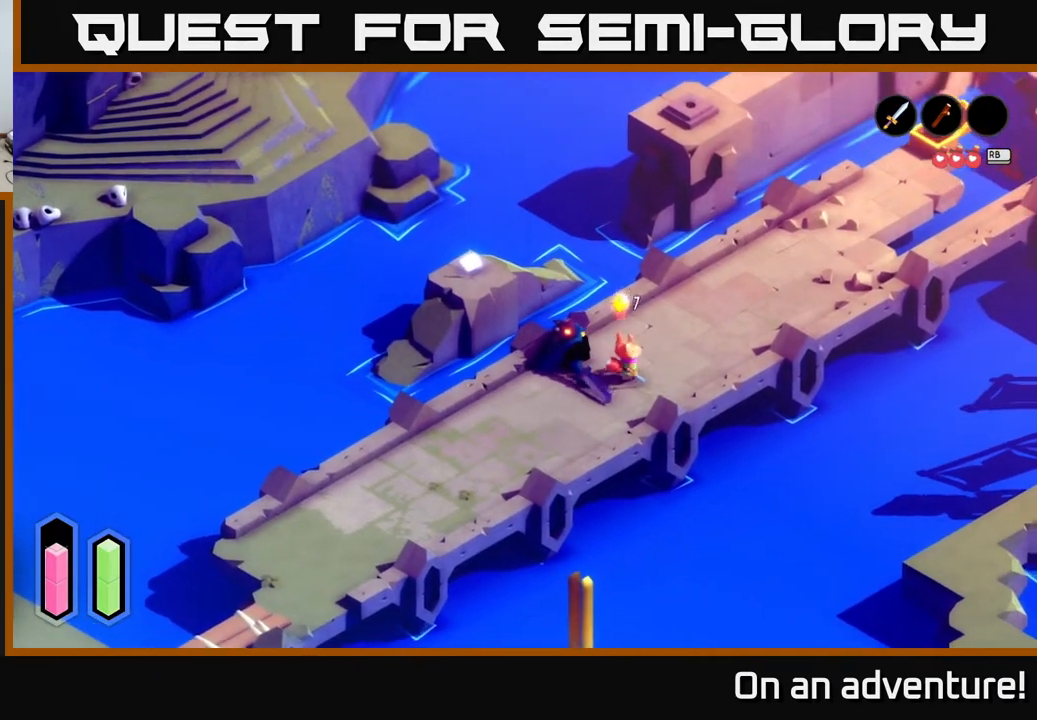
{"buttons": ["A"], "left_stick": "up-right", "right_stick": "center", "events": [[217, "A", "down"]]}
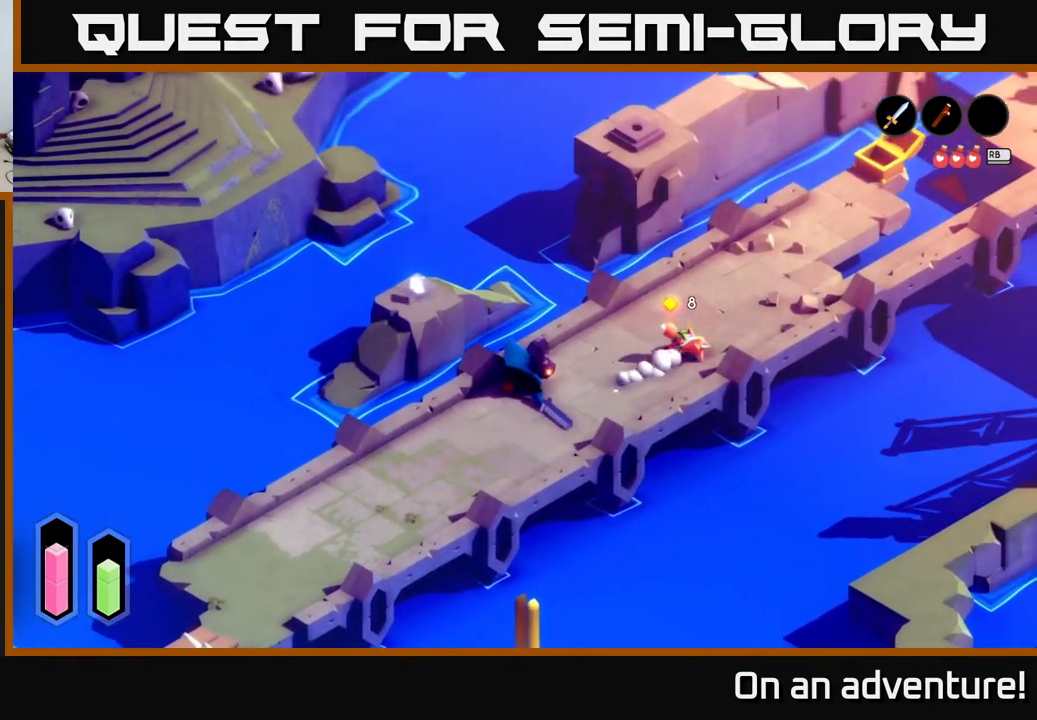
{"buttons": ["A"], "left_stick": "right", "right_stick": "center", "events": [[200, "left_stick", "right"]]}
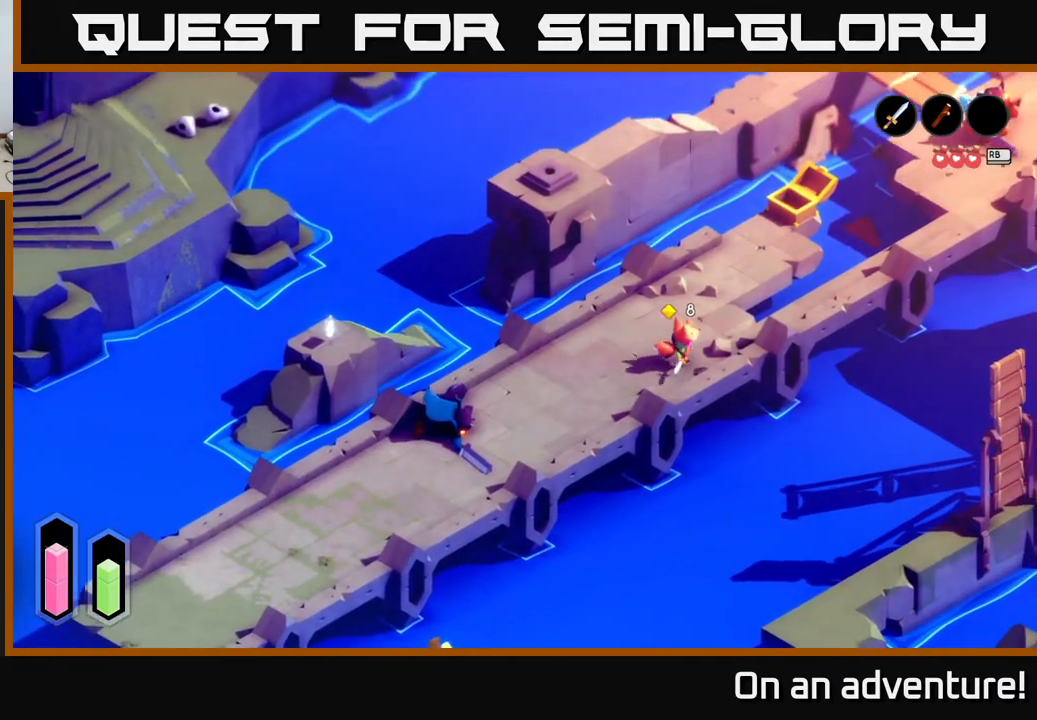
{"buttons": ["A"], "left_stick": "up-right", "right_stick": "center", "events": [[67, "left_stick", "up-right"]]}
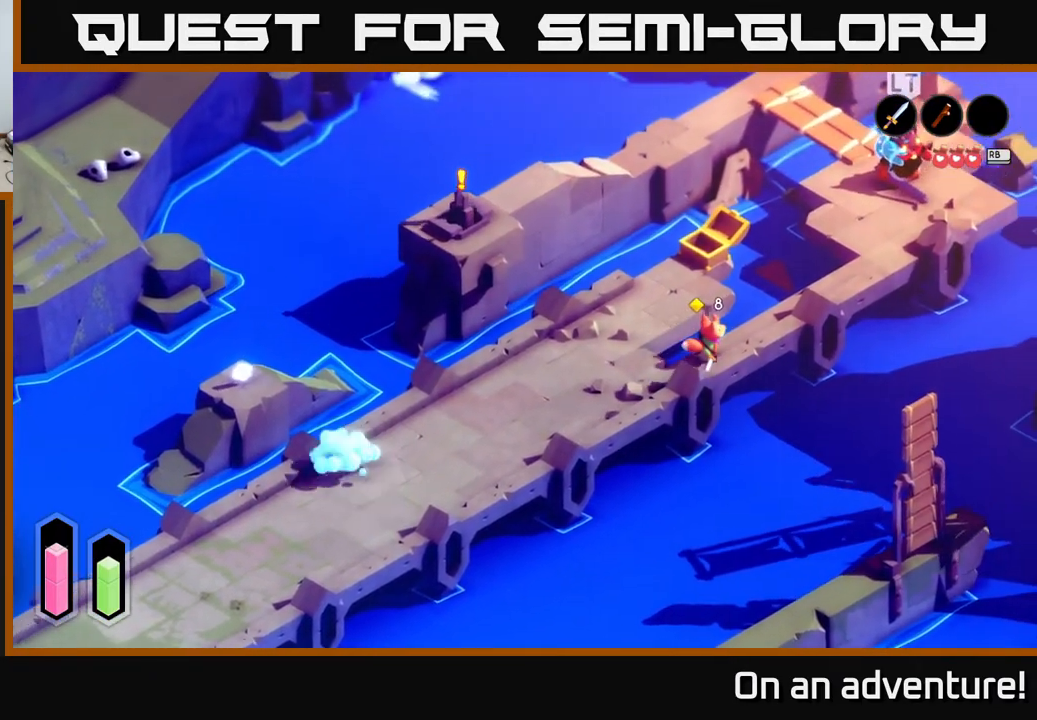
{"buttons": [], "left_stick": "down-left", "right_stick": "center", "events": [[217, "A", "up"], [233, "left_stick", "left"], [367, "left_stick", "down-left"]]}
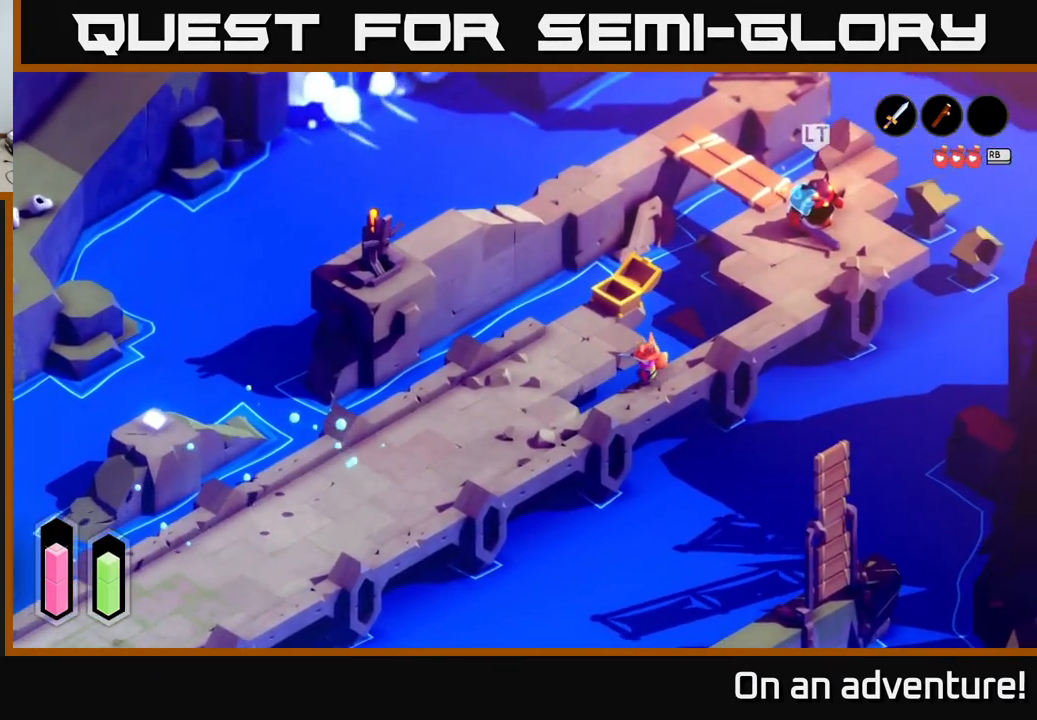
{"buttons": [], "left_stick": "down-left", "right_stick": "center", "events": []}
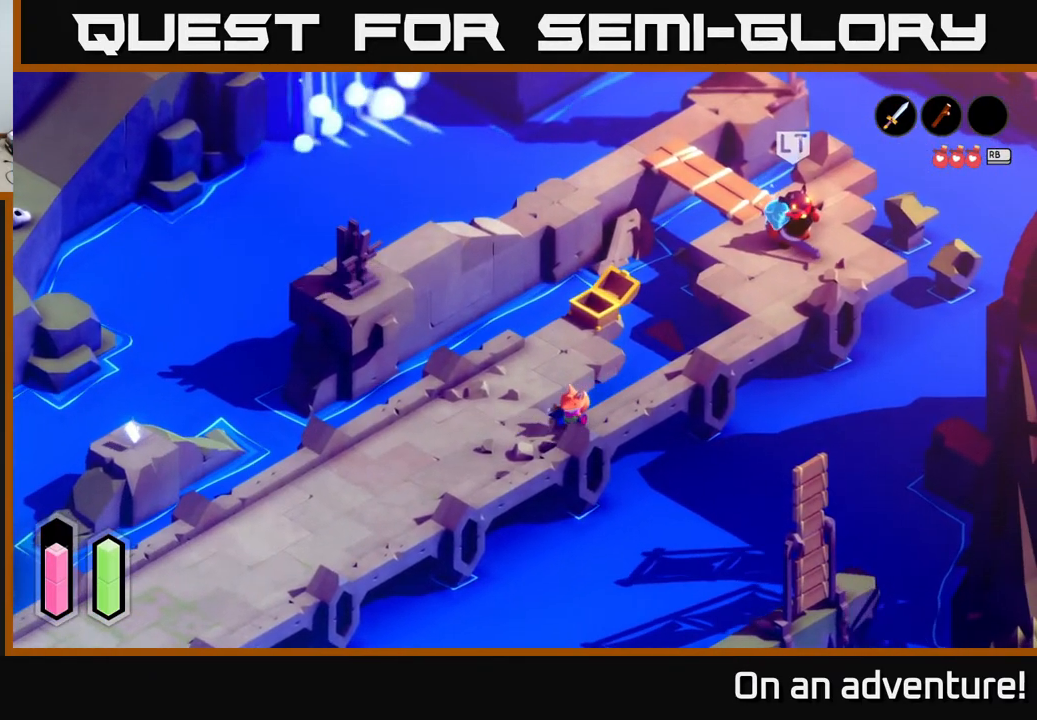
{"buttons": ["A"], "left_stick": "down-left", "right_stick": "center", "events": [[100, "A", "down"]]}
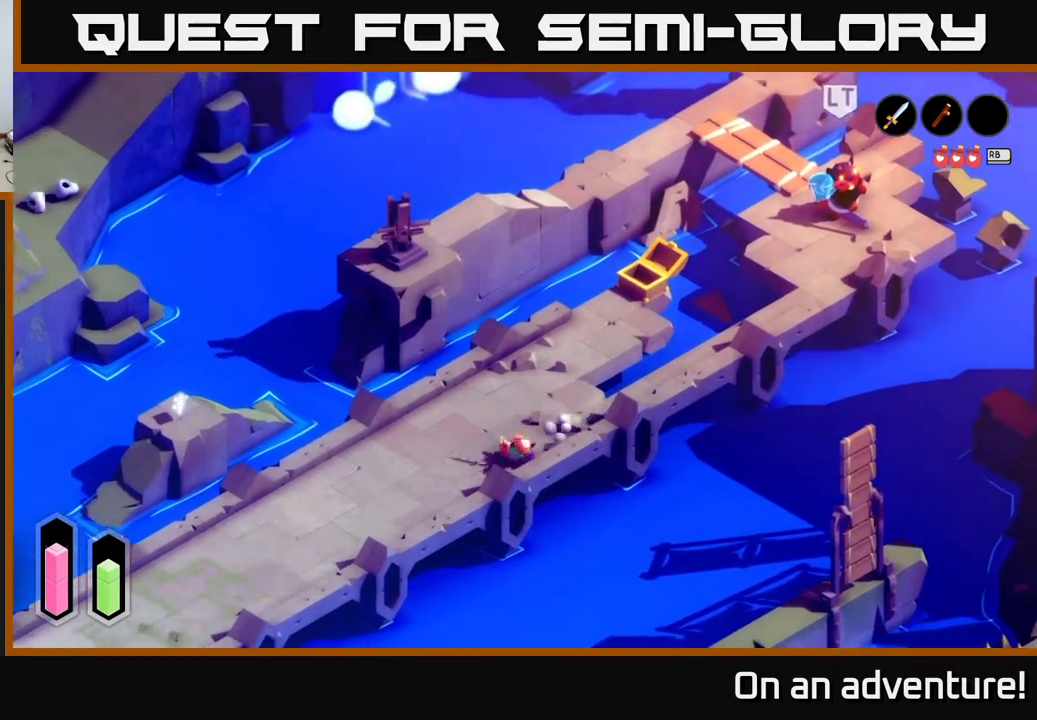
{"buttons": ["A"], "left_stick": "down-left", "right_stick": "center", "events": []}
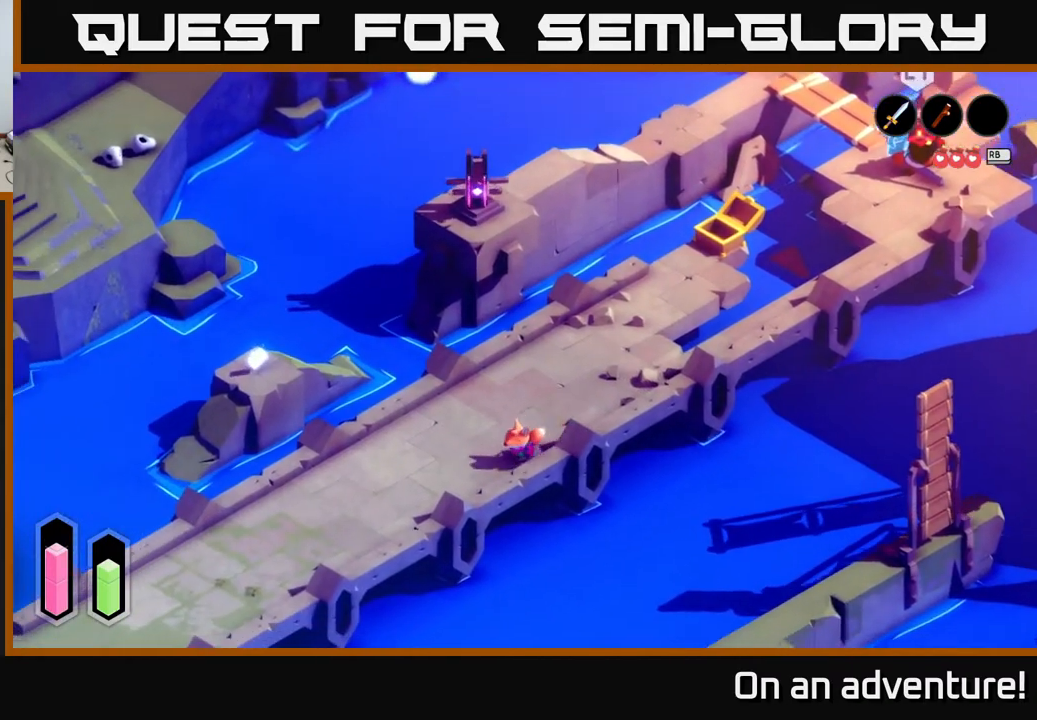
{"buttons": ["A"], "left_stick": "down-left", "right_stick": "center", "events": []}
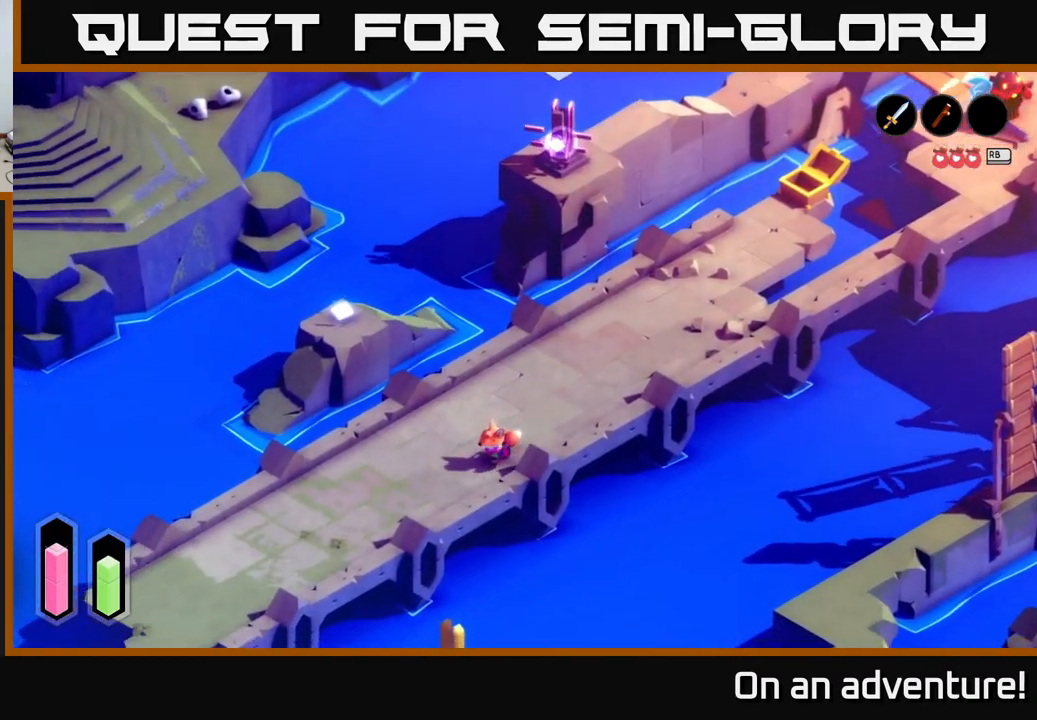
{"buttons": ["A"], "left_stick": "down-left", "right_stick": "center", "events": []}
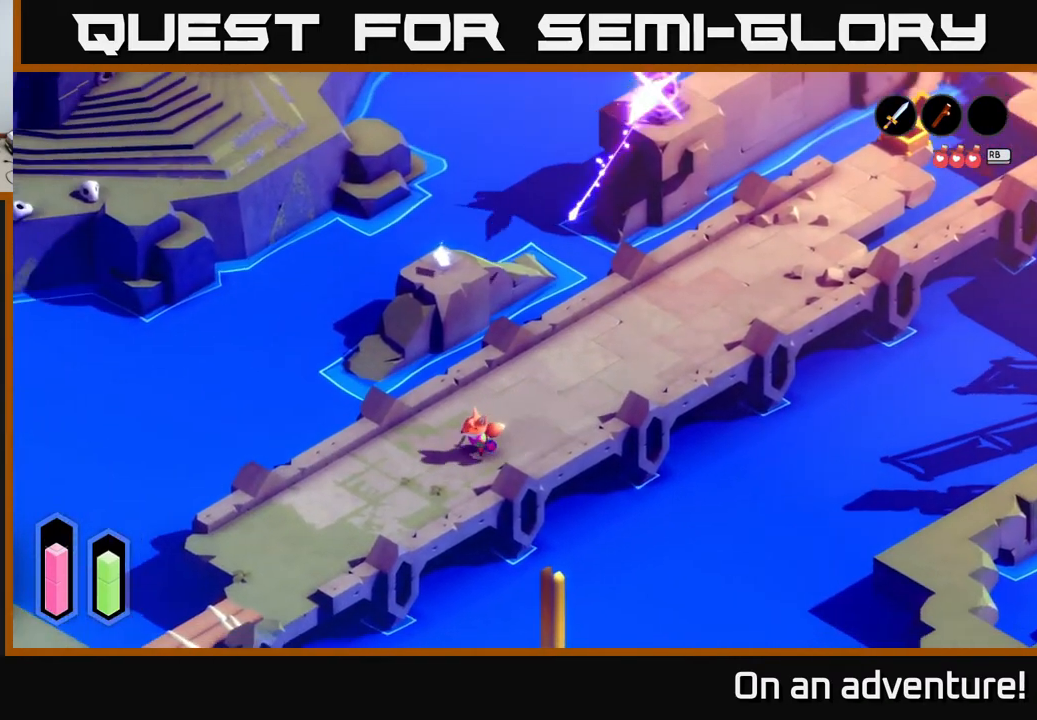
{"buttons": ["A"], "left_stick": "down-left", "right_stick": "center", "events": [[333, "R2", "down"], [467, "R2", "up"]]}
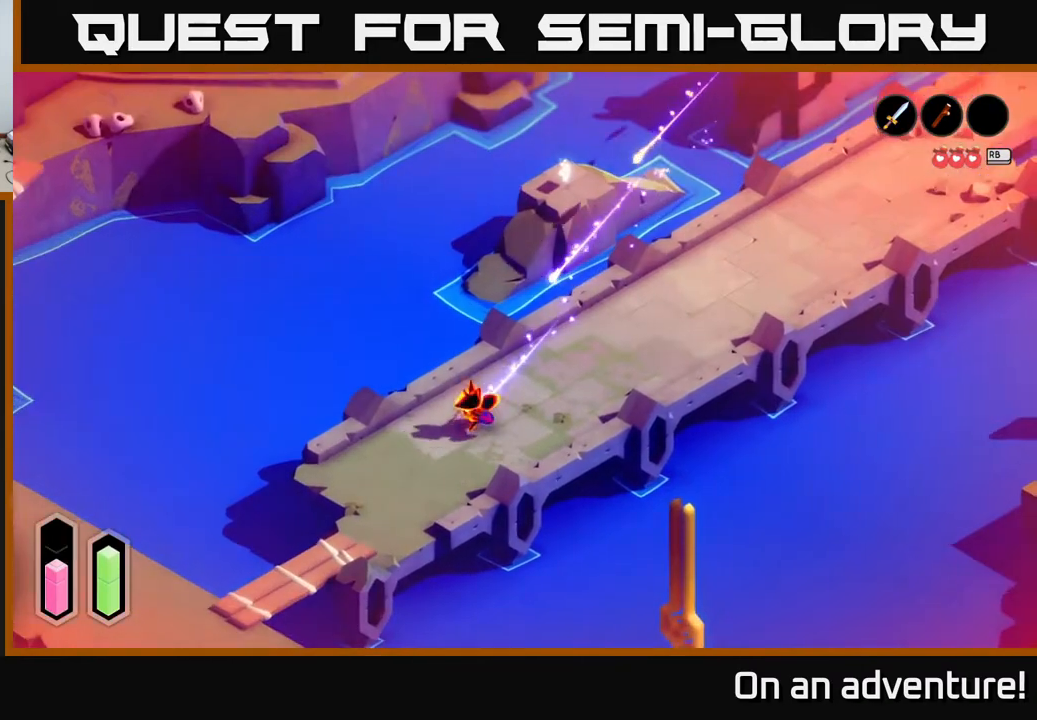
{"buttons": [], "left_stick": "right", "right_stick": "center", "events": [[33, "A", "up"], [33, "left_stick", "left"], [83, "A", "down"], [150, "A", "up"], [217, "left_stick", "down"], [250, "A", "down"], [267, "left_stick", "down-right"], [317, "A", "up"], [383, "A", "down"], [467, "A", "up"], [467, "left_stick", "right"]]}
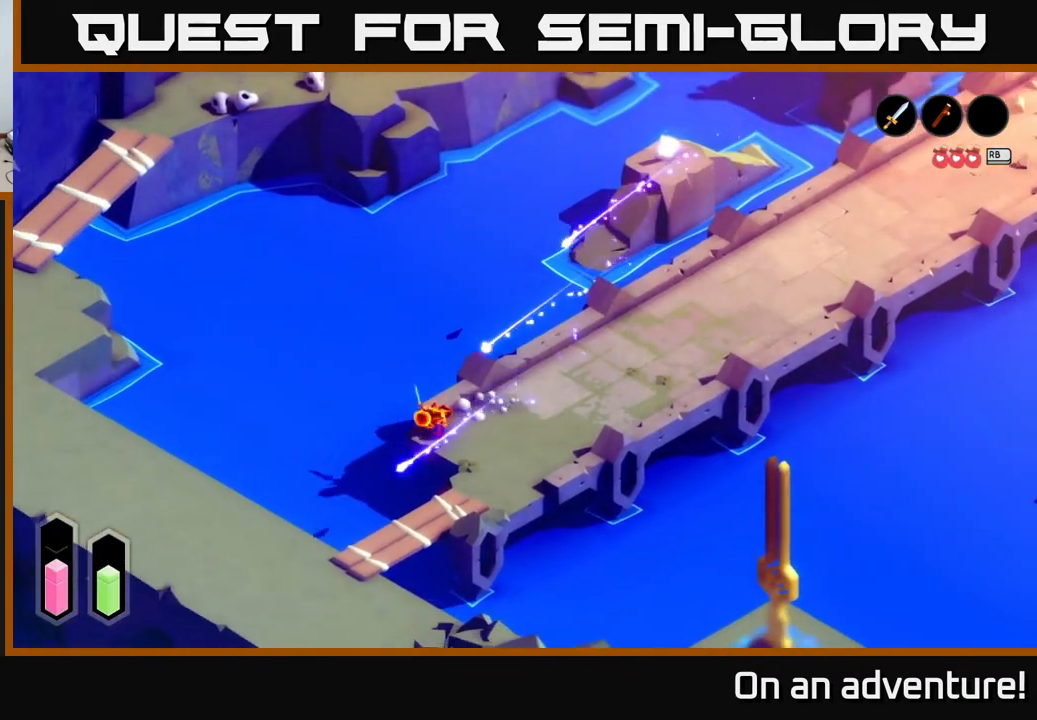
{"buttons": [], "left_stick": "right", "right_stick": "center", "events": [[100, "A", "down"], [233, "A", "up"]]}
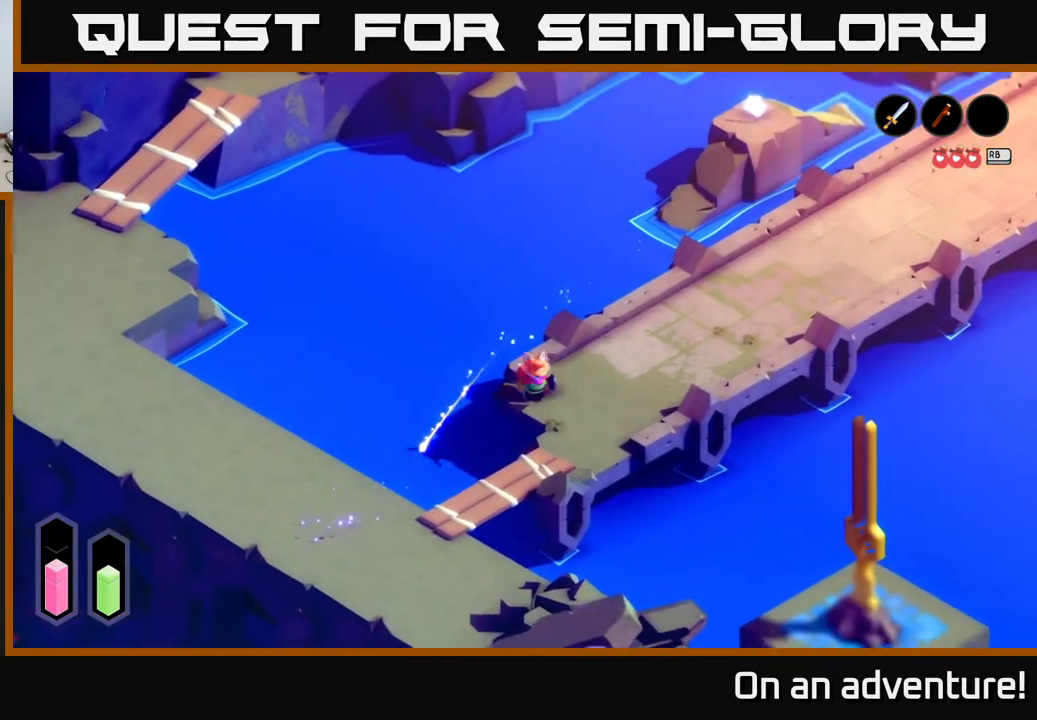
{"buttons": ["A"], "left_stick": "up-right", "right_stick": "center", "events": [[217, "left_stick", "up-right"], [500, "A", "down"]]}
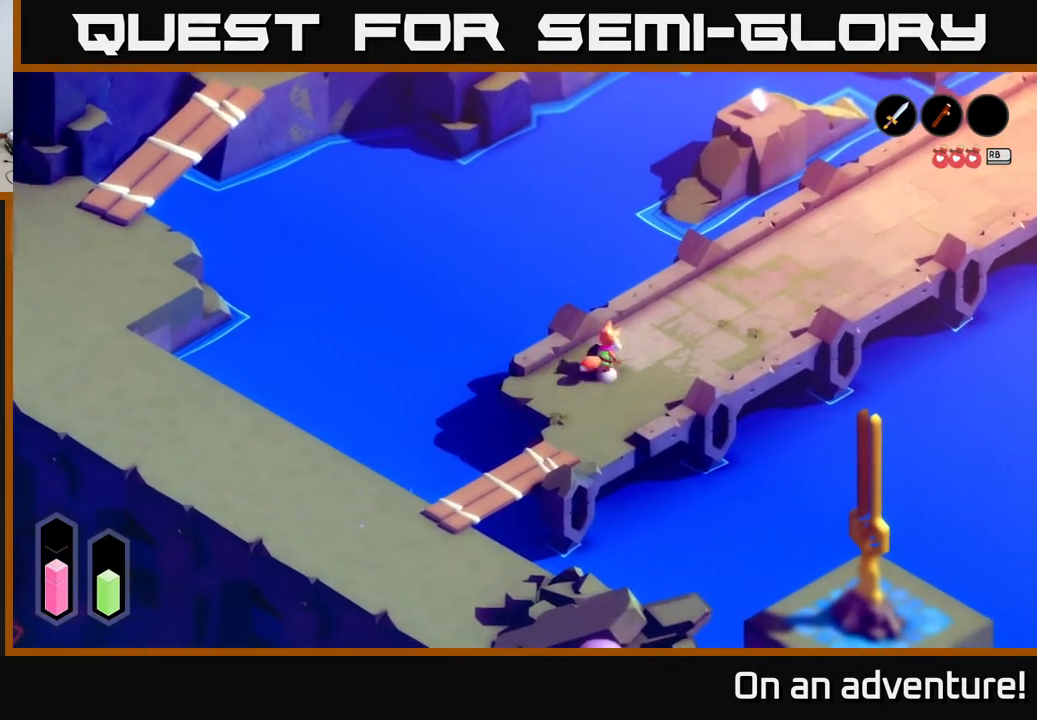
{"buttons": ["A"], "left_stick": "up-right", "right_stick": "center", "events": []}
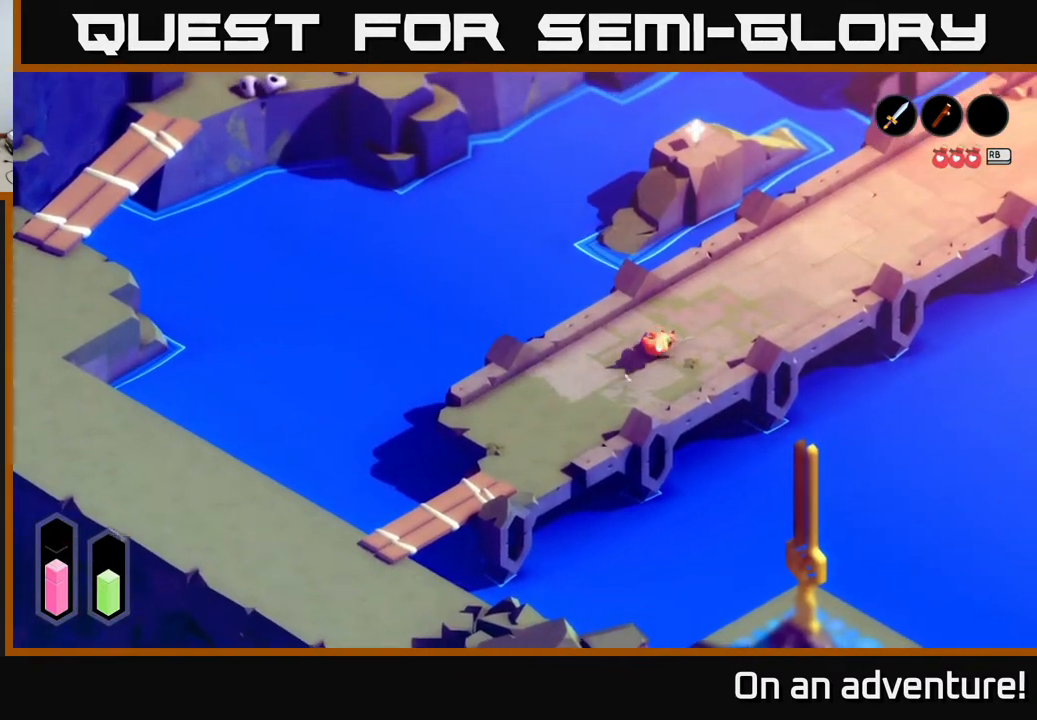
{"buttons": ["R2"], "left_stick": "up-right", "right_stick": "center", "events": [[33, "A", "up"], [283, "R2", "down"]]}
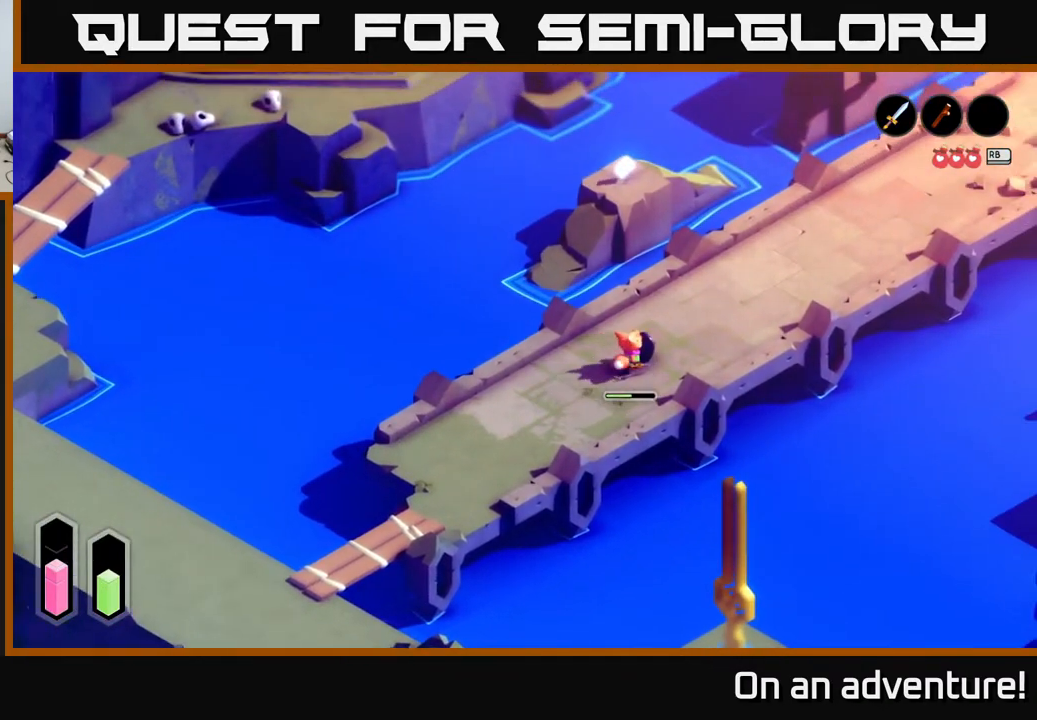
{"buttons": ["R2"], "left_stick": "up-right", "right_stick": "center", "events": []}
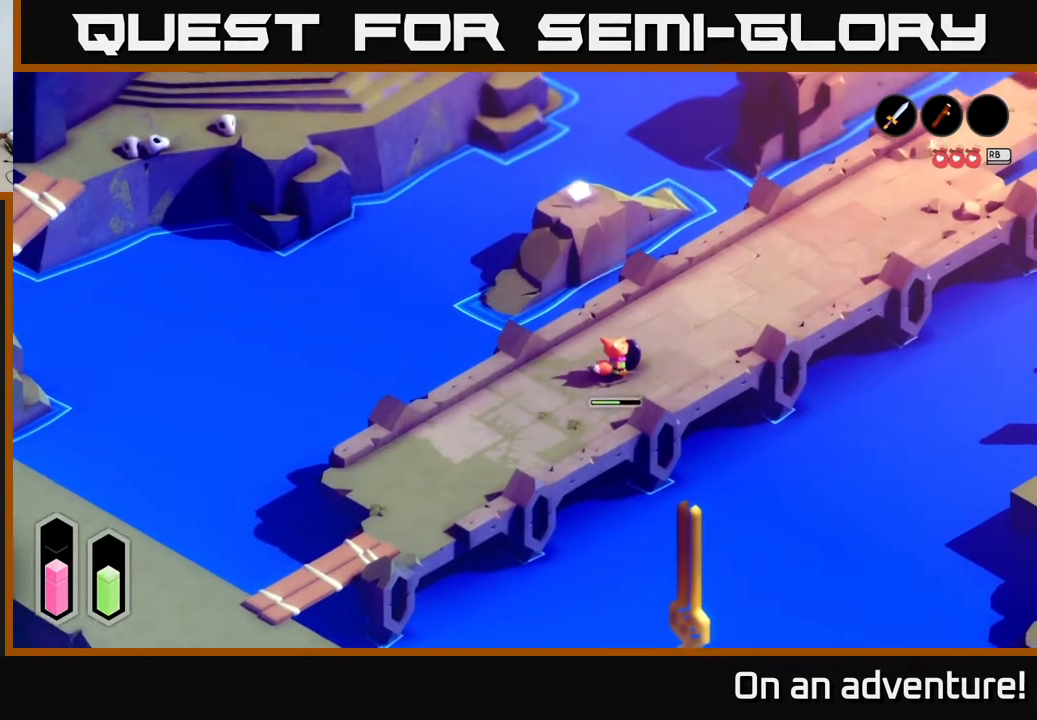
{"buttons": [], "left_stick": "up-right", "right_stick": "center", "events": [[267, "R2", "up"]]}
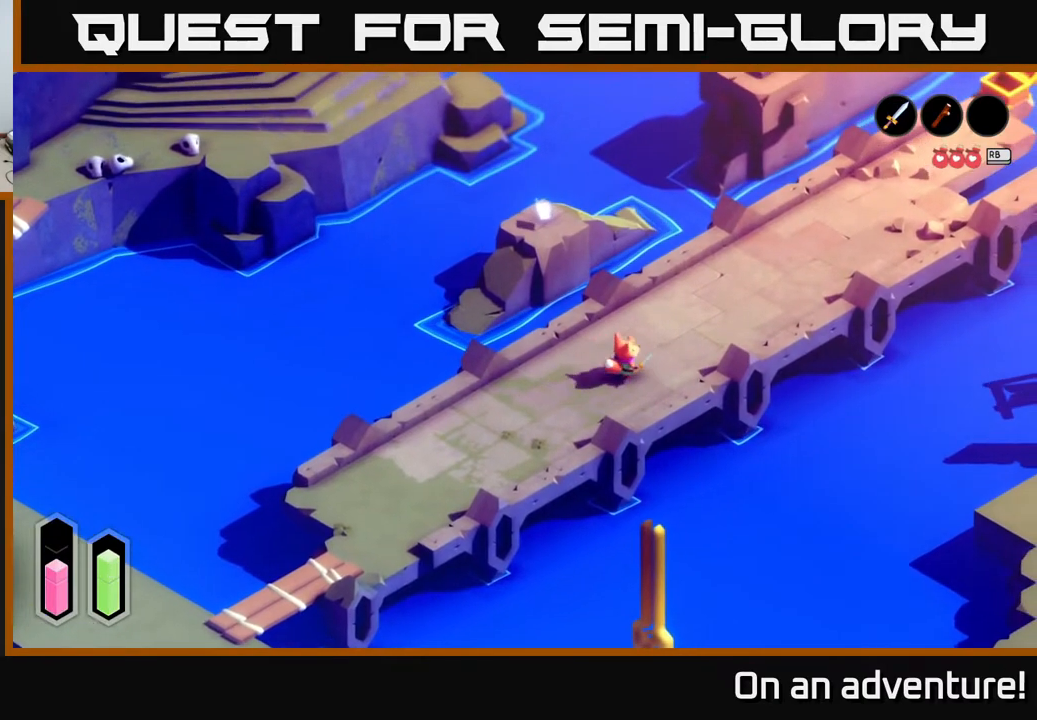
{"buttons": ["A"], "left_stick": "center", "right_stick": "center", "events": [[50, "A", "down"], [450, "left_stick", "center"]]}
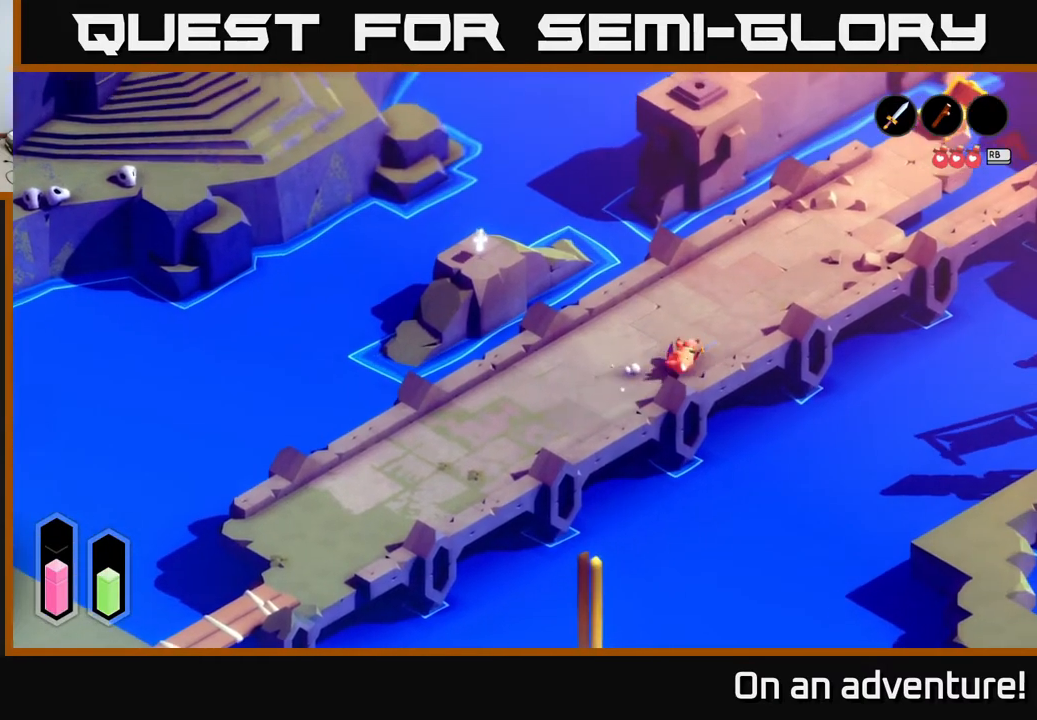
{"buttons": ["A"], "left_stick": "up-right", "right_stick": "center", "events": [[200, "left_stick", "up-right"]]}
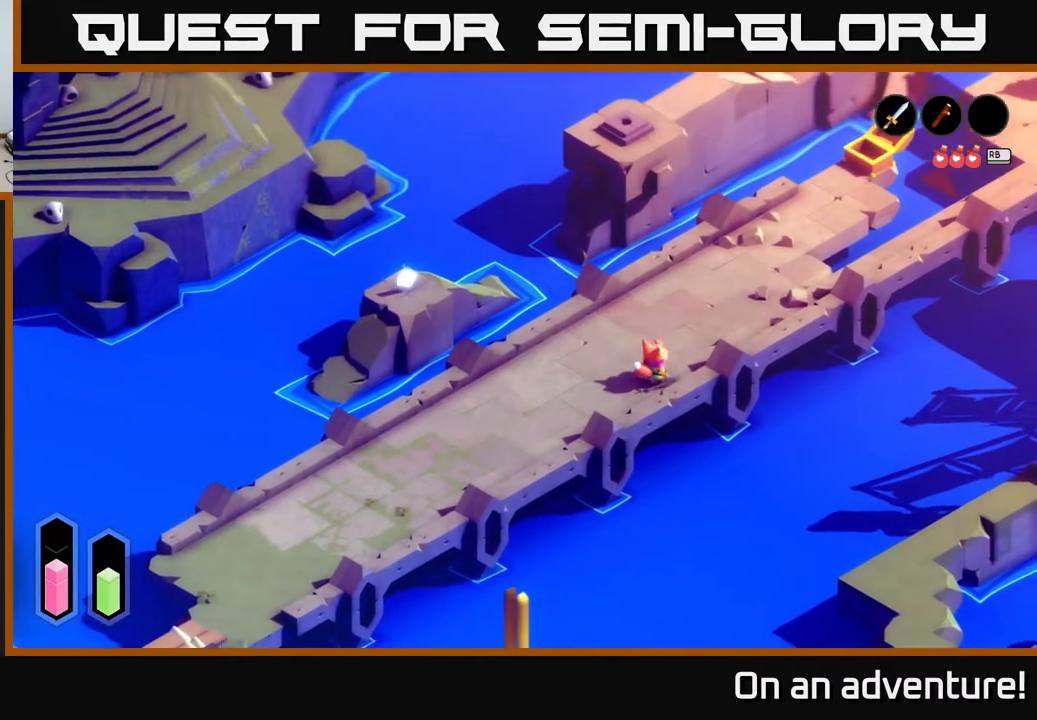
{"buttons": ["A"], "left_stick": "up-right", "right_stick": "center", "events": []}
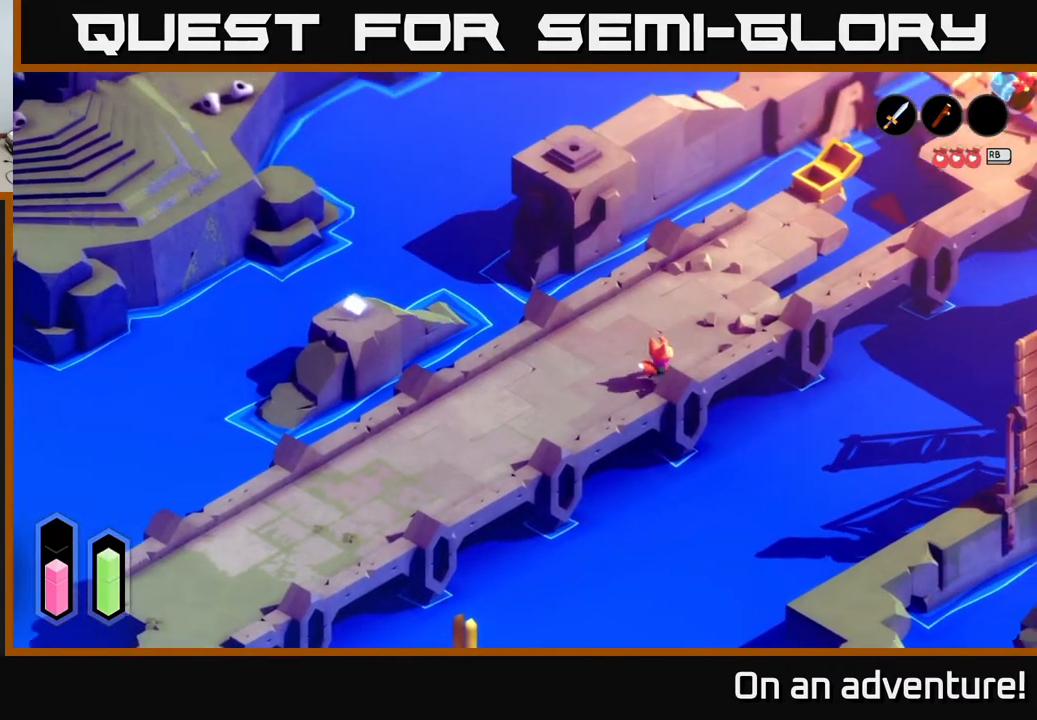
{"buttons": [], "left_stick": "right", "right_stick": "center", "events": [[100, "A", "up"], [483, "left_stick", "right"]]}
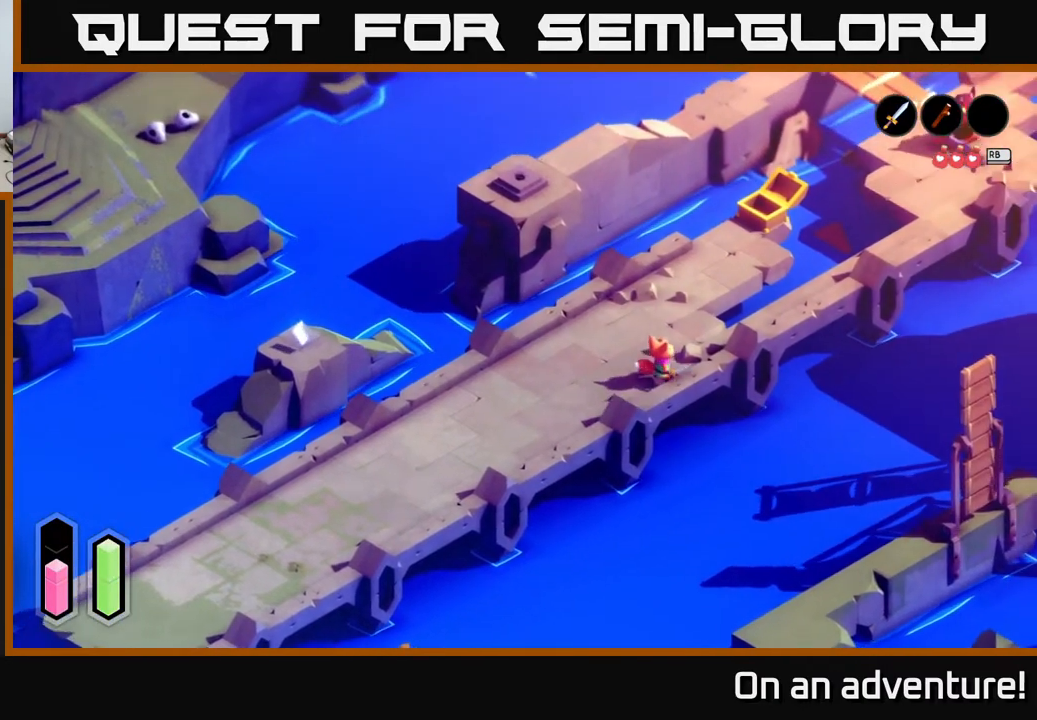
{"buttons": [], "left_stick": "center", "right_stick": "center", "events": [[150, "left_stick", "up-right"], [450, "left_stick", "center"]]}
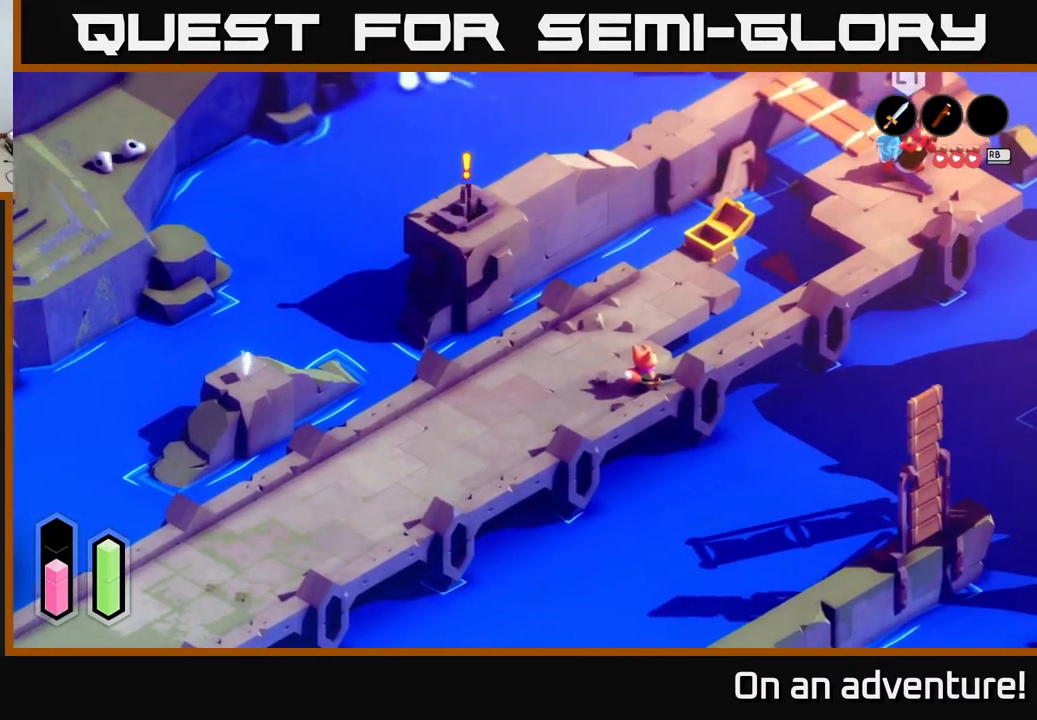
{"buttons": [], "left_stick": "up-right", "right_stick": "center", "events": [[167, "left_stick", "left"], [233, "left_stick", "center"], [300, "left_stick", "right"], [467, "left_stick", "up-right"]]}
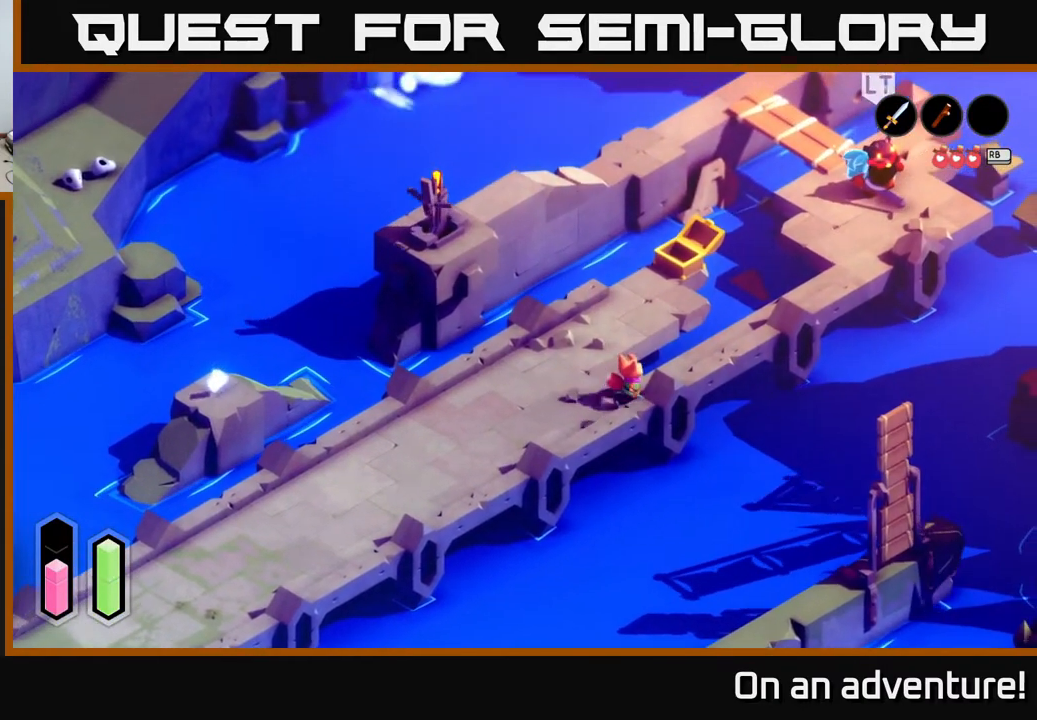
{"buttons": ["A"], "left_stick": "up-right", "right_stick": "center", "events": [[50, "A", "down"]]}
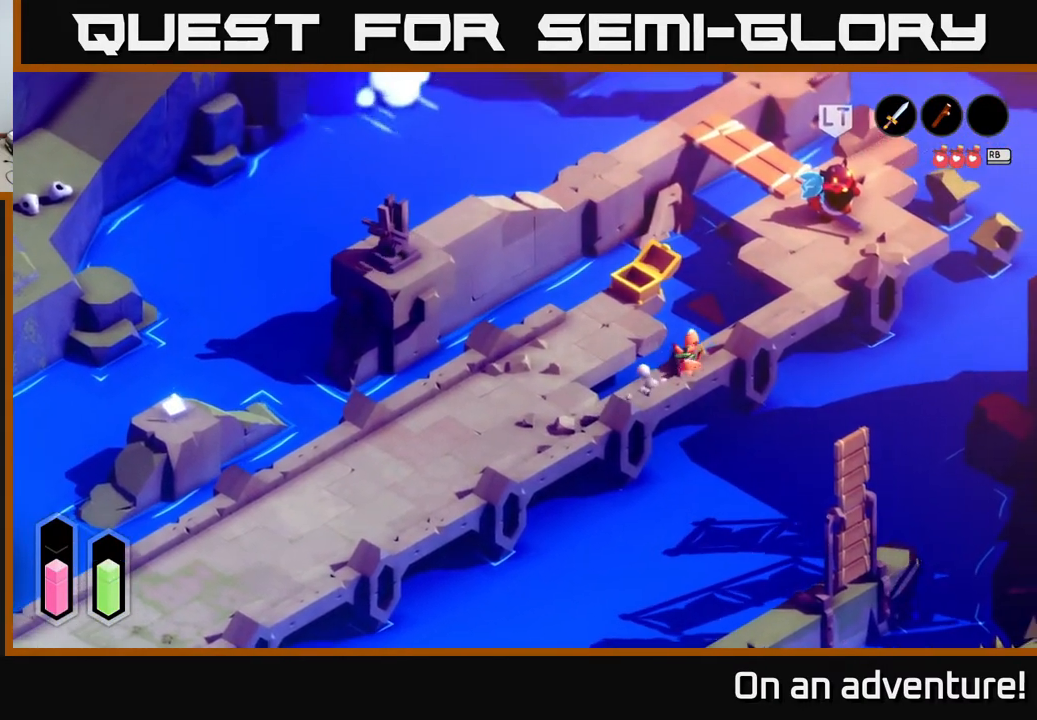
{"buttons": ["A"], "left_stick": "up-right", "right_stick": "center", "events": []}